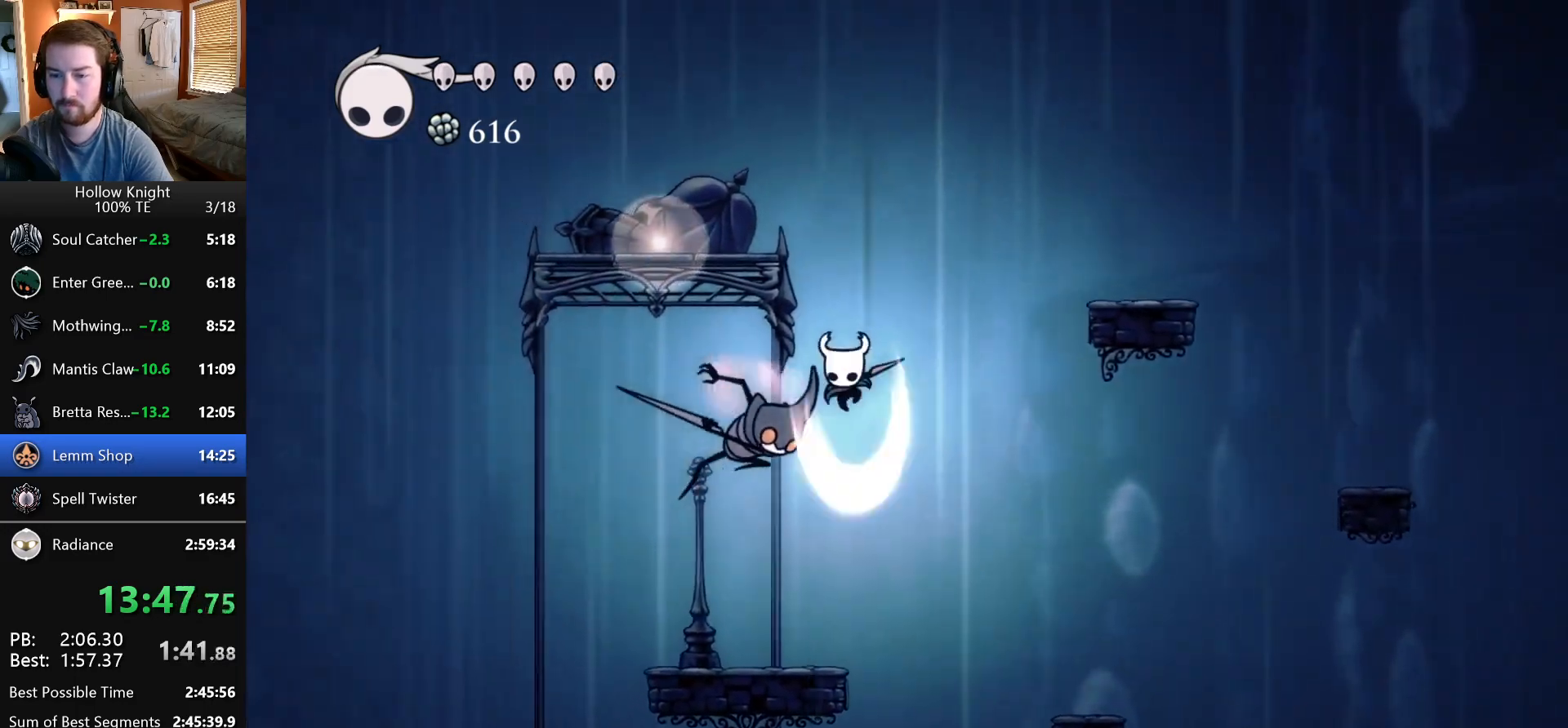
Gameplay with keyboard; each line is a JSON object with the keys held at the frame after it. "events" lists presses ("down") and releases ("up") of "dash", "down", "dream", "escape", "focus", "inventory", "jump", "left", "map", "nail", "return", "right" and "up" between this image and that frame as [ms after this image, input, new state], when the widget could be followed in between. No other keys are recorded. Mouse input is not recorded. Key names are as the overlay labels them; some are game actions (e.g. jump) rather than physical keys. Not read: cdash.
{"keys": ["left"], "events": [[17, "left", "up"], [50, "right", "down"], [200, "left", "down"], [200, "right", "up"], [250, "nail", "up"], [267, "jump", "up"], [317, "down", "up"]]}
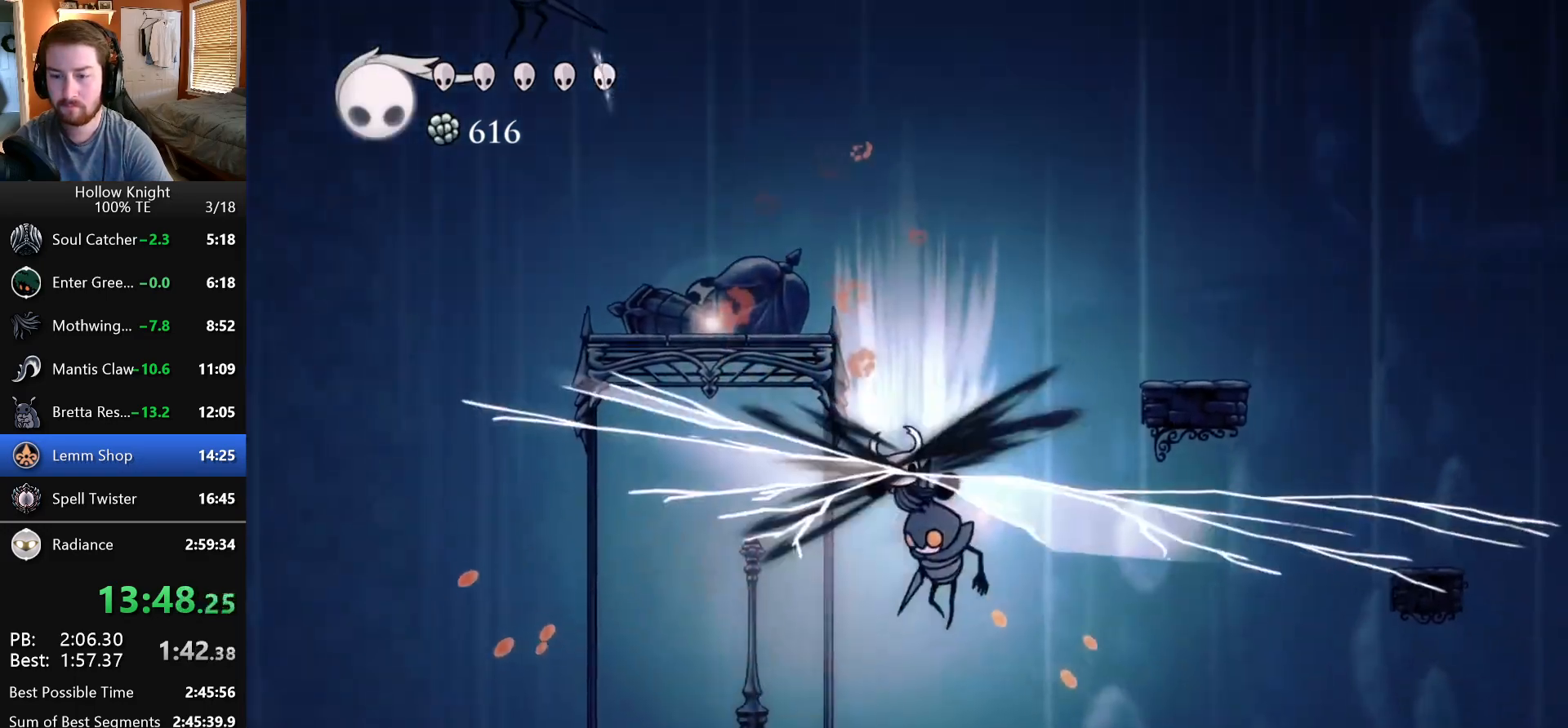
{"keys": ["right"], "events": [[200, "left", "up"], [417, "right", "down"]]}
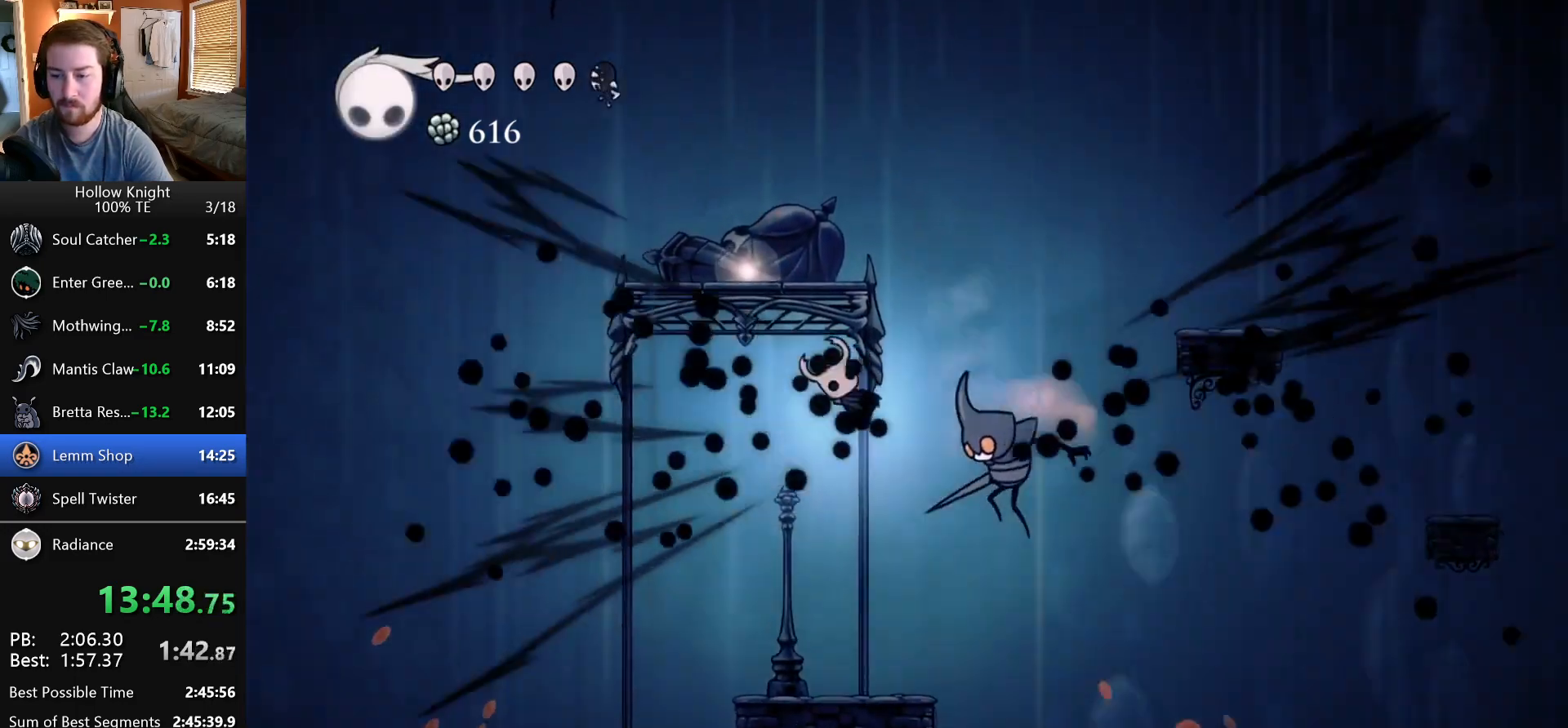
{"keys": ["right"], "events": [[150, "right", "up"], [450, "right", "down"]]}
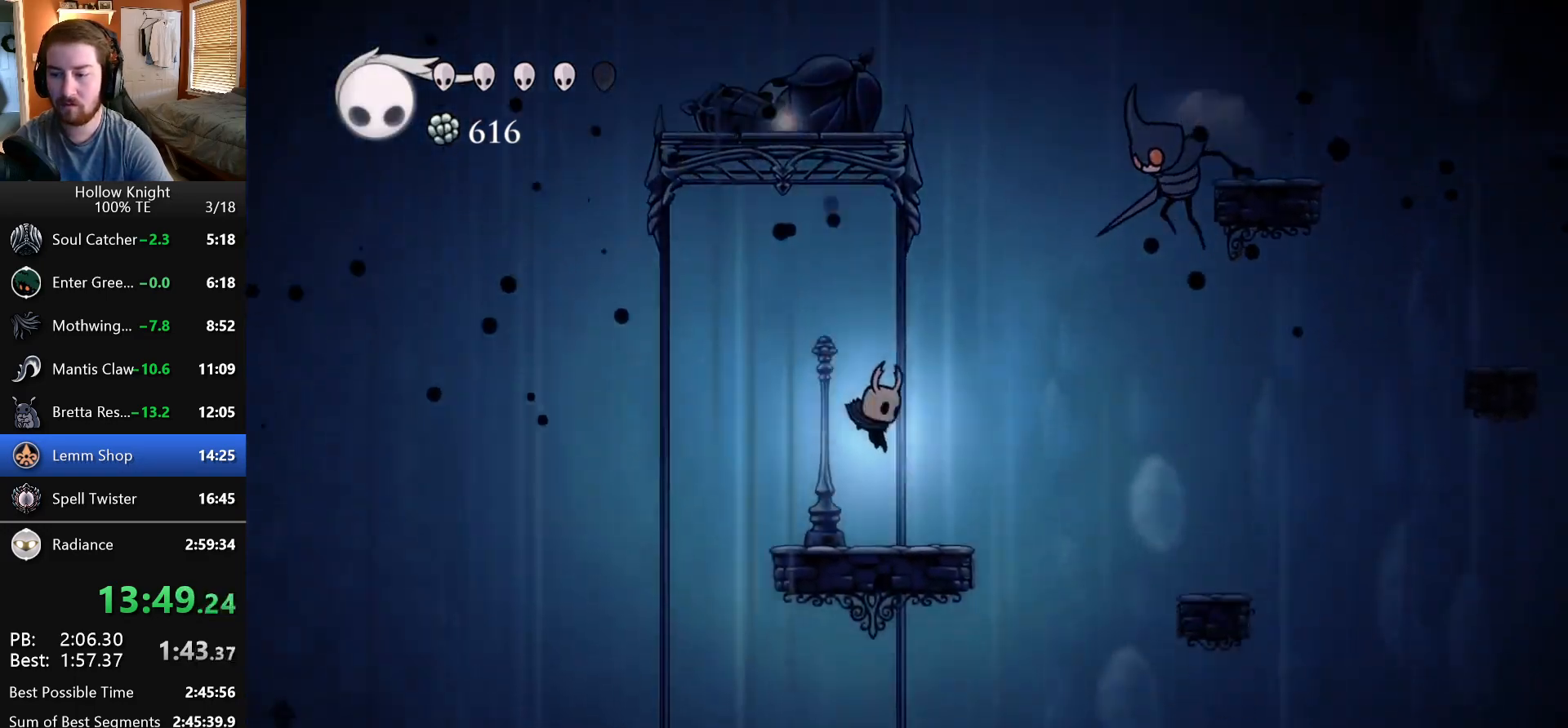
{"keys": ["right"], "events": [[133, "jump", "down"], [500, "jump", "up"]]}
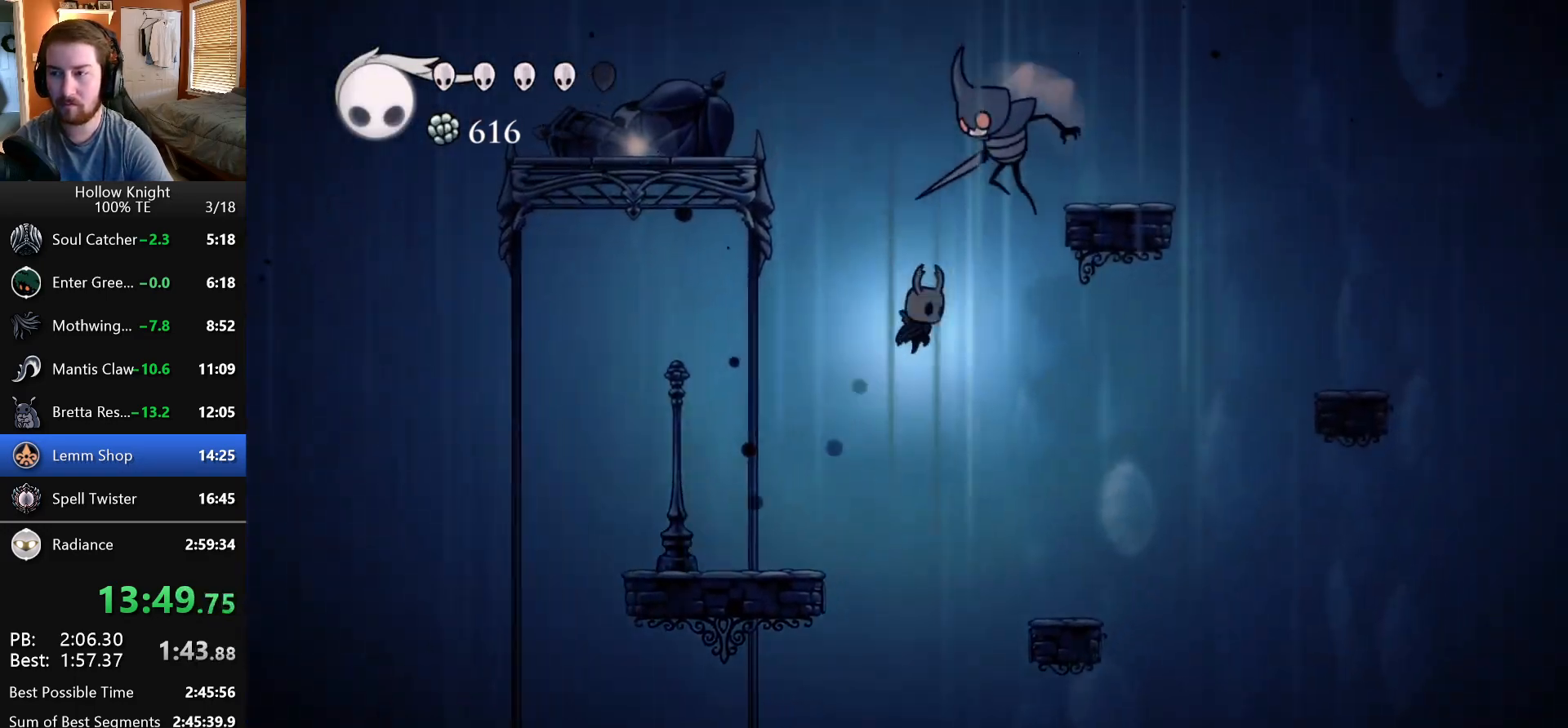
{"keys": ["right"], "events": []}
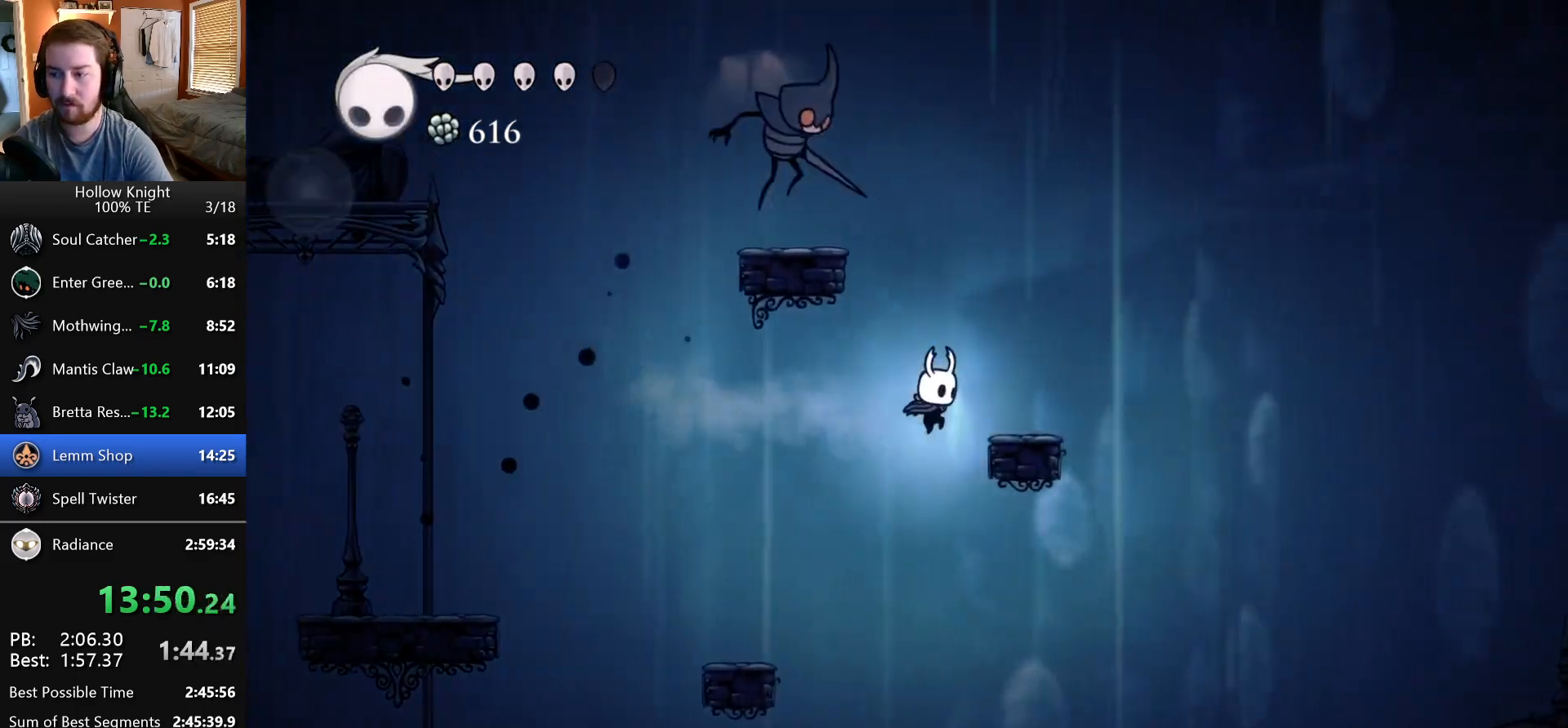
{"keys": ["jump", "left"], "events": [[150, "jump", "down"], [317, "right", "up"], [367, "left", "down"]]}
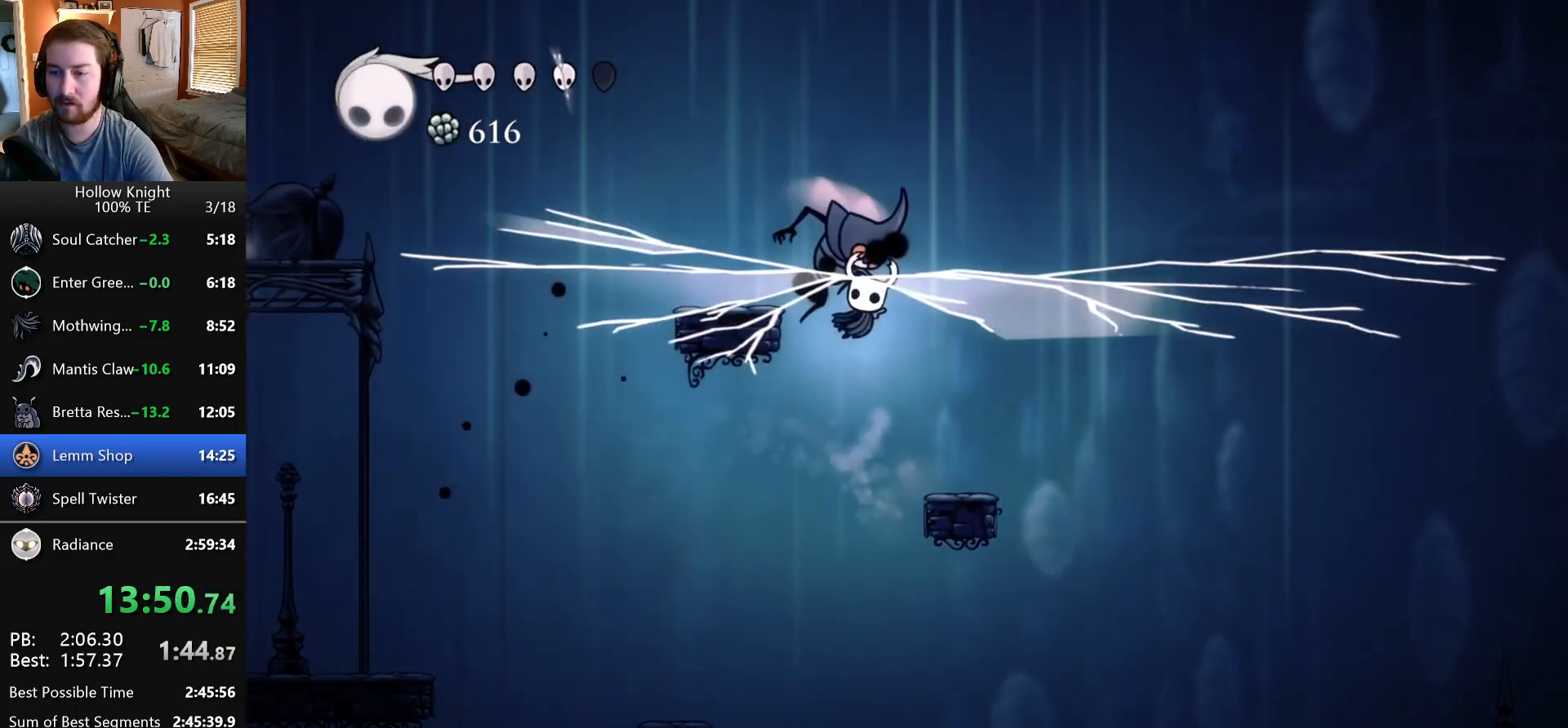
{"keys": ["left"], "events": [[267, "left", "up"], [283, "jump", "up"], [417, "left", "down"]]}
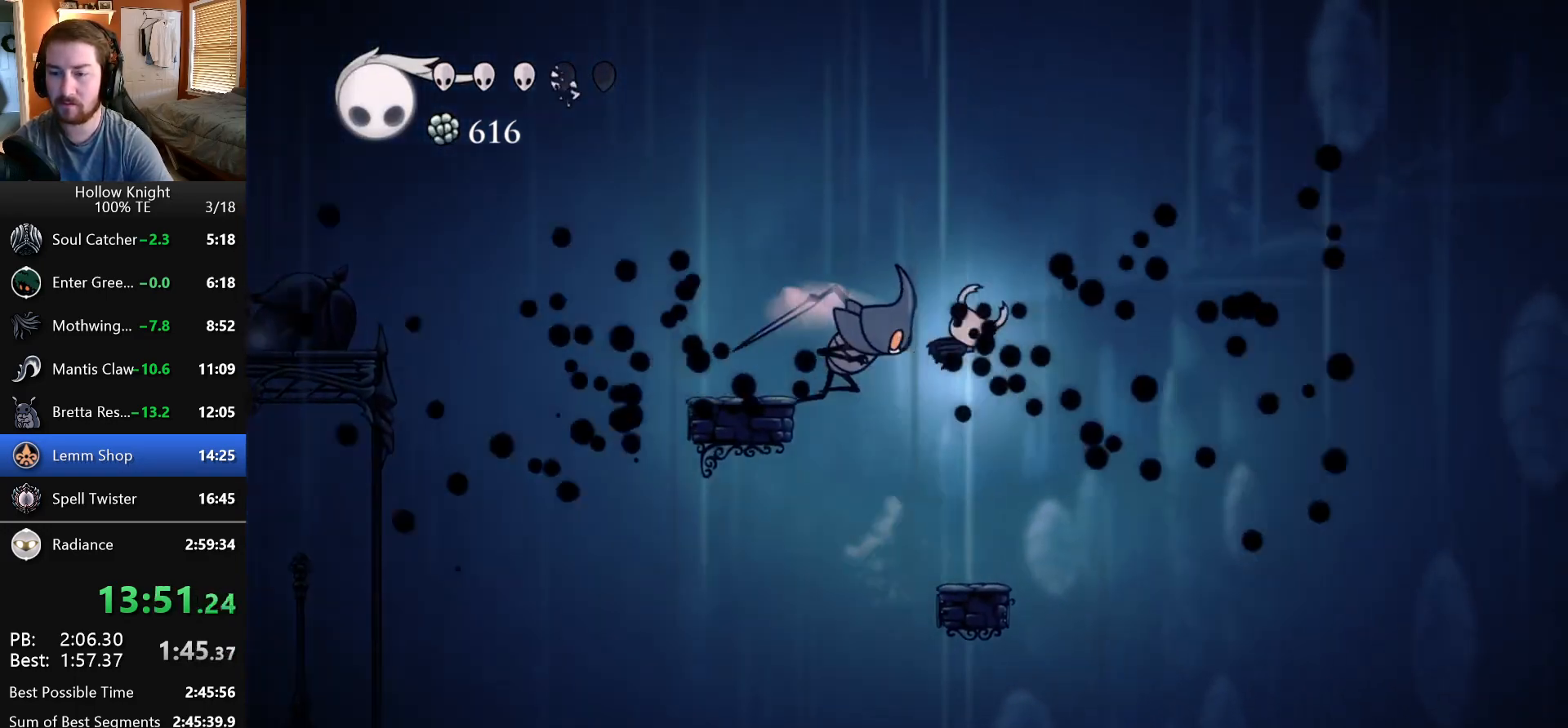
{"keys": [], "events": [[50, "left", "up"], [133, "left", "down"], [383, "left", "up"]]}
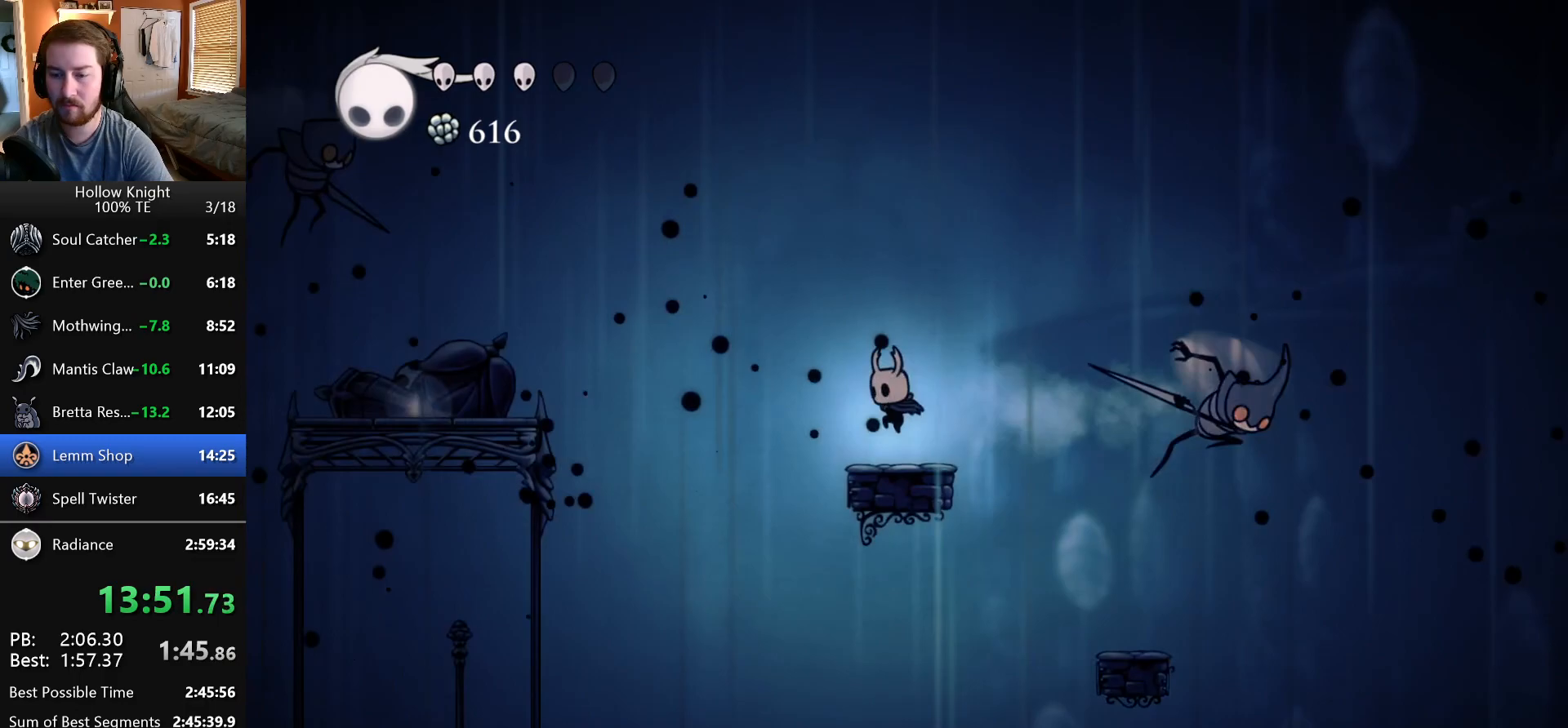
{"keys": ["left"], "events": [[117, "left", "down"], [167, "jump", "down"], [350, "jump", "up"]]}
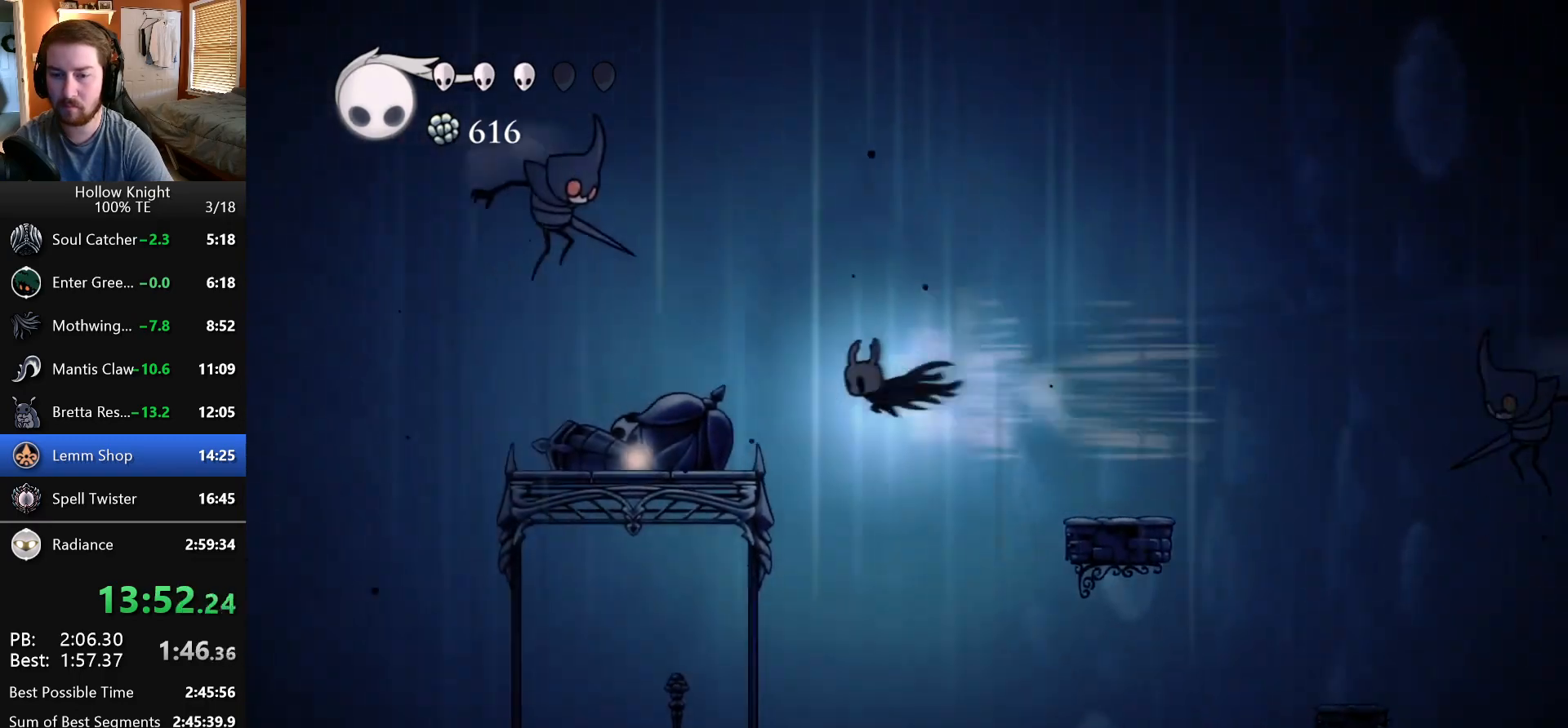
{"keys": ["up"], "events": [[383, "up", "down"], [467, "left", "up"]]}
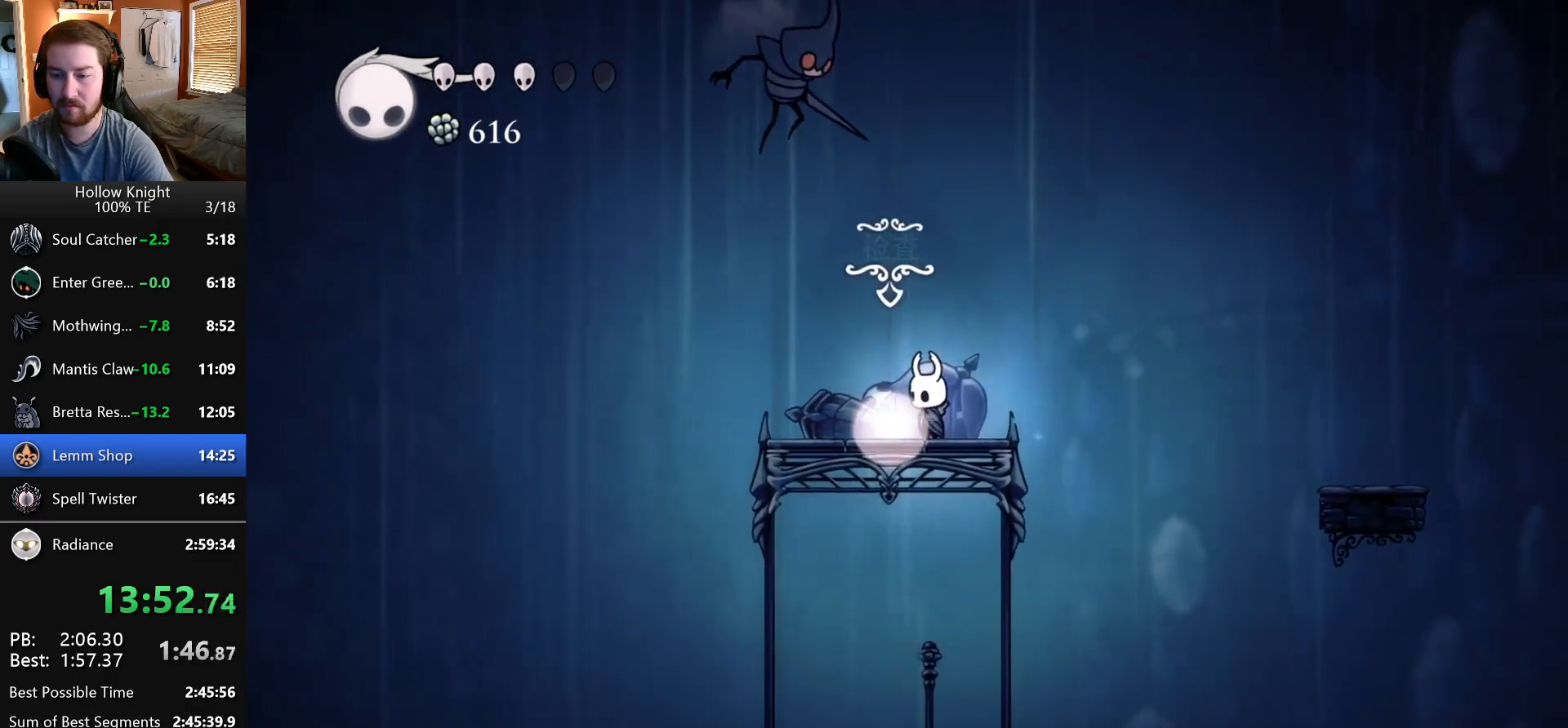
{"keys": [], "events": [[17, "up", "up"], [83, "up", "down"], [150, "up", "up"], [233, "up", "down"], [317, "up", "up"], [400, "up", "down"], [500, "up", "up"]]}
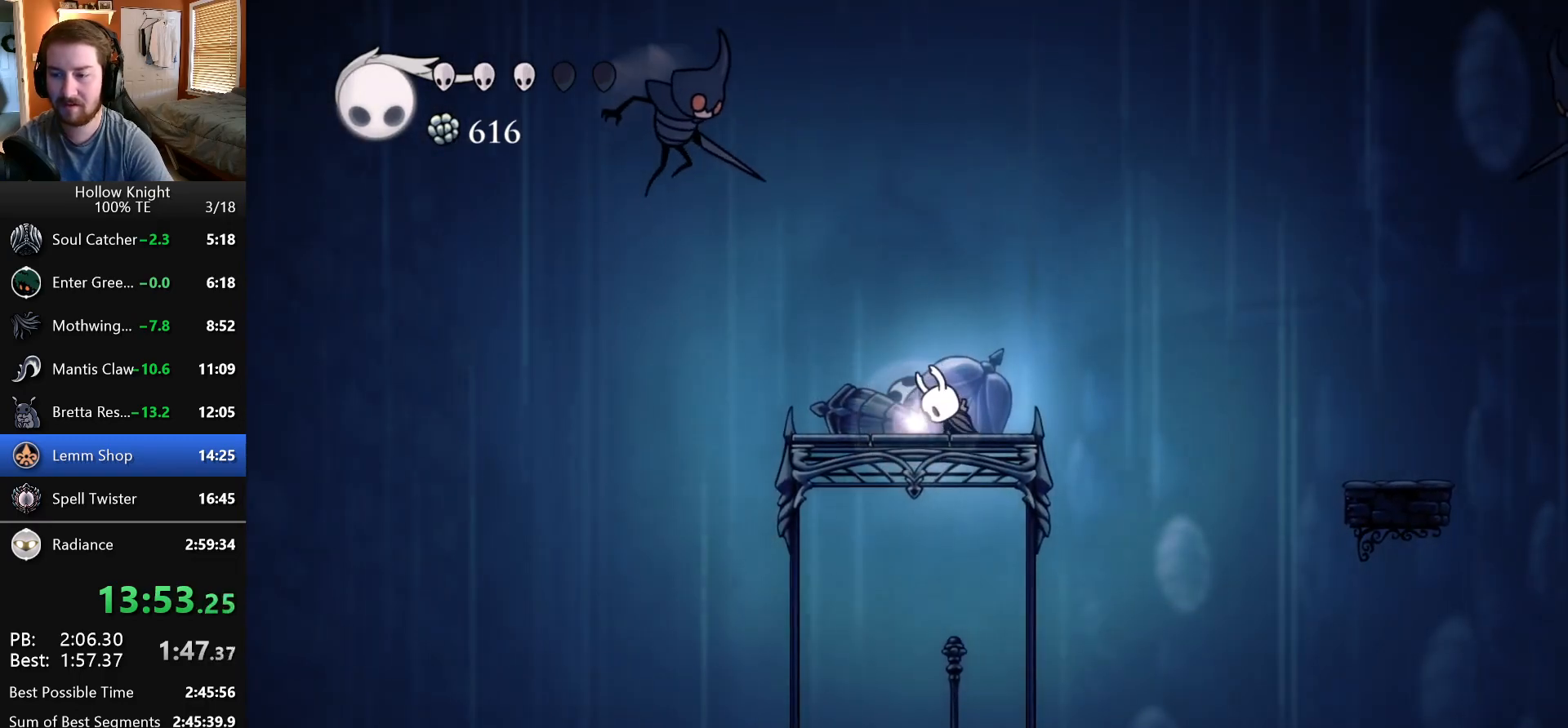
{"keys": ["up"], "events": [[83, "up", "down"], [200, "up", "up"], [267, "up", "down"]]}
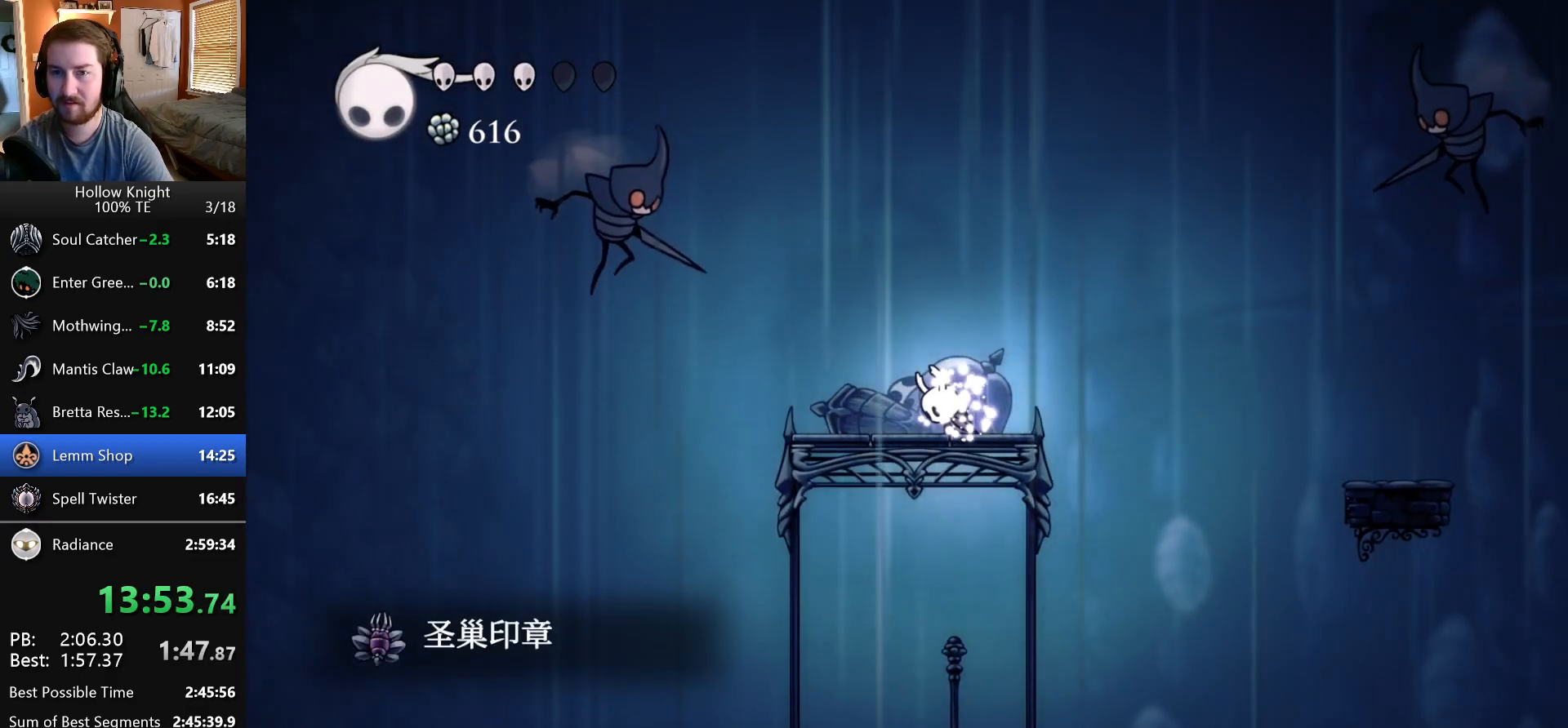
{"keys": [], "events": [[50, "right", "down"], [100, "up", "up"], [183, "right", "up"], [267, "right", "down"], [400, "right", "up"]]}
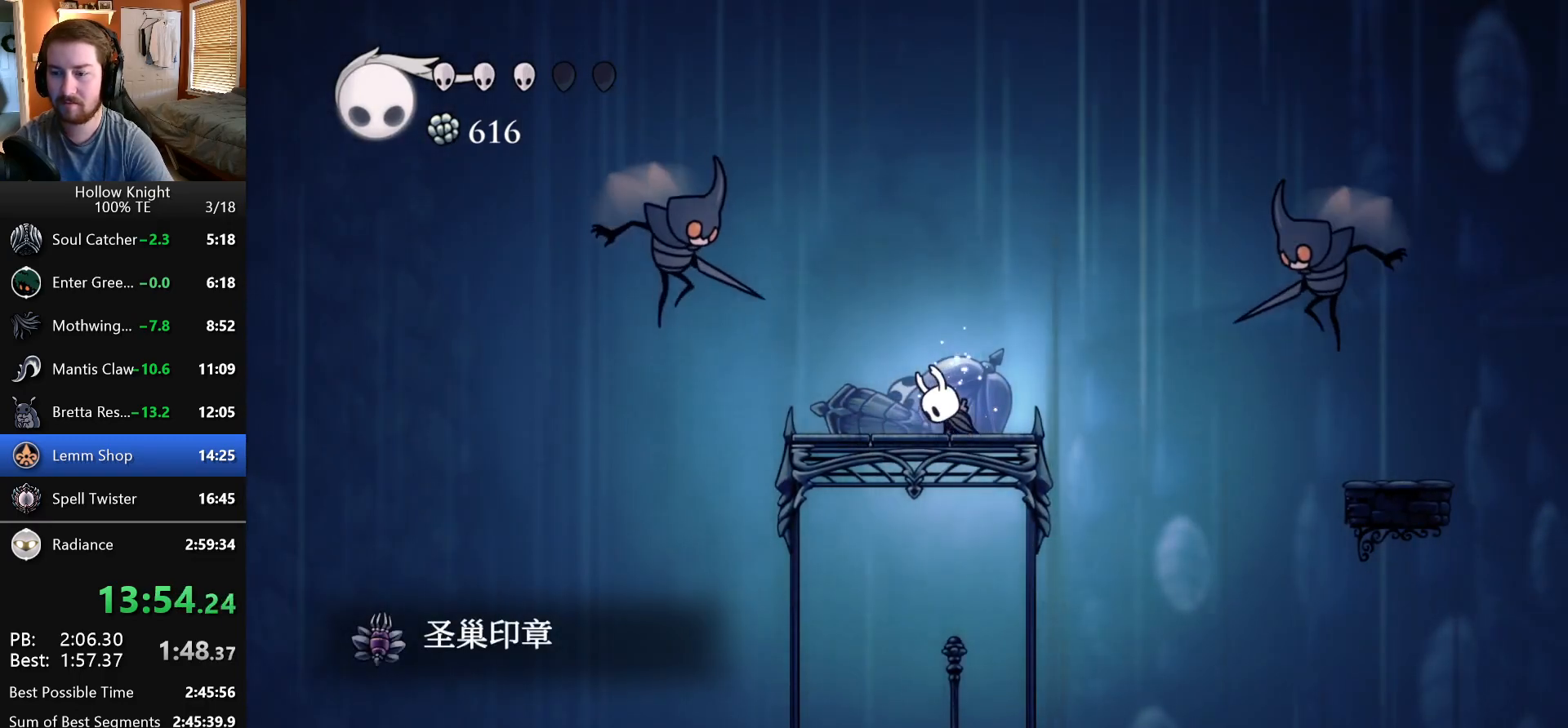
{"keys": ["right"], "events": [[50, "right", "down"], [183, "right", "up"], [300, "right", "down"]]}
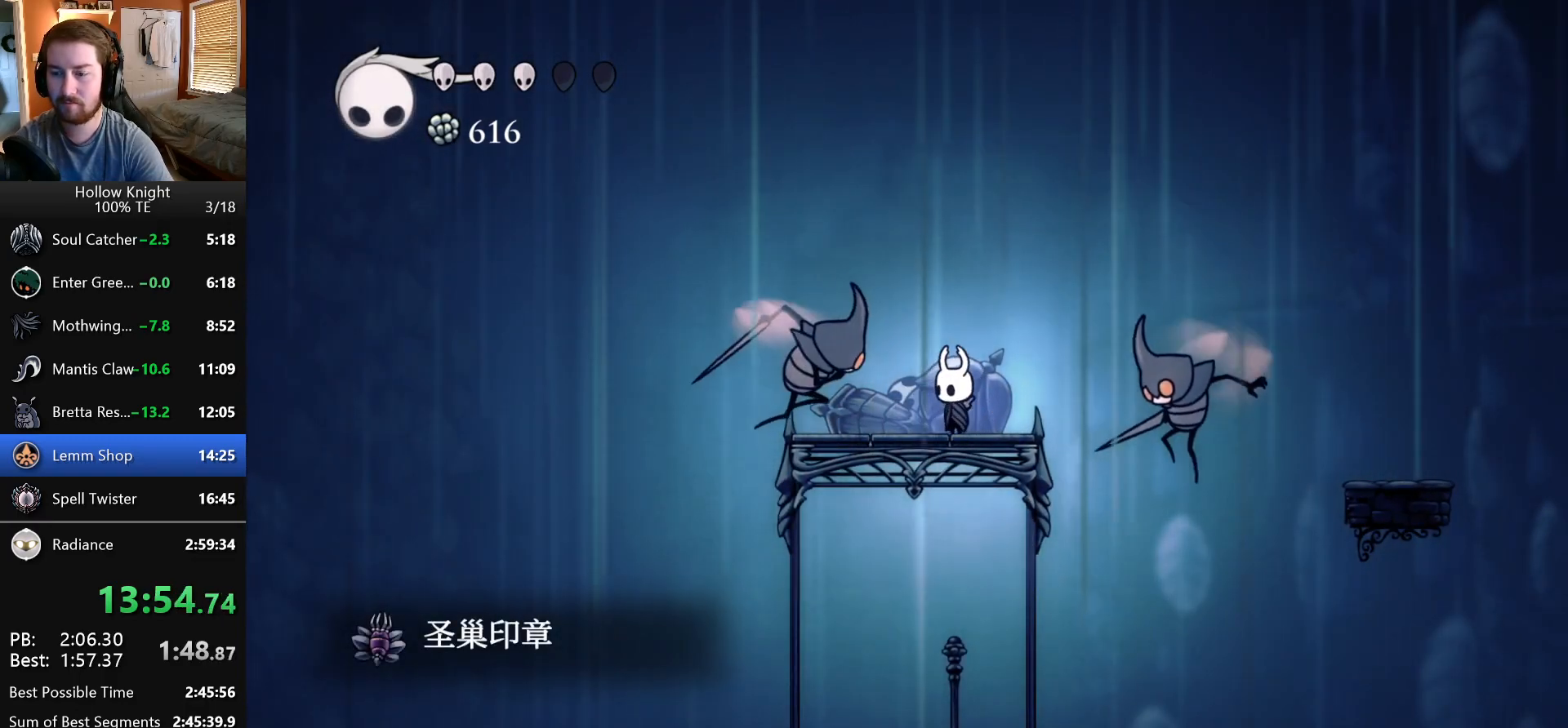
{"keys": ["right"], "events": []}
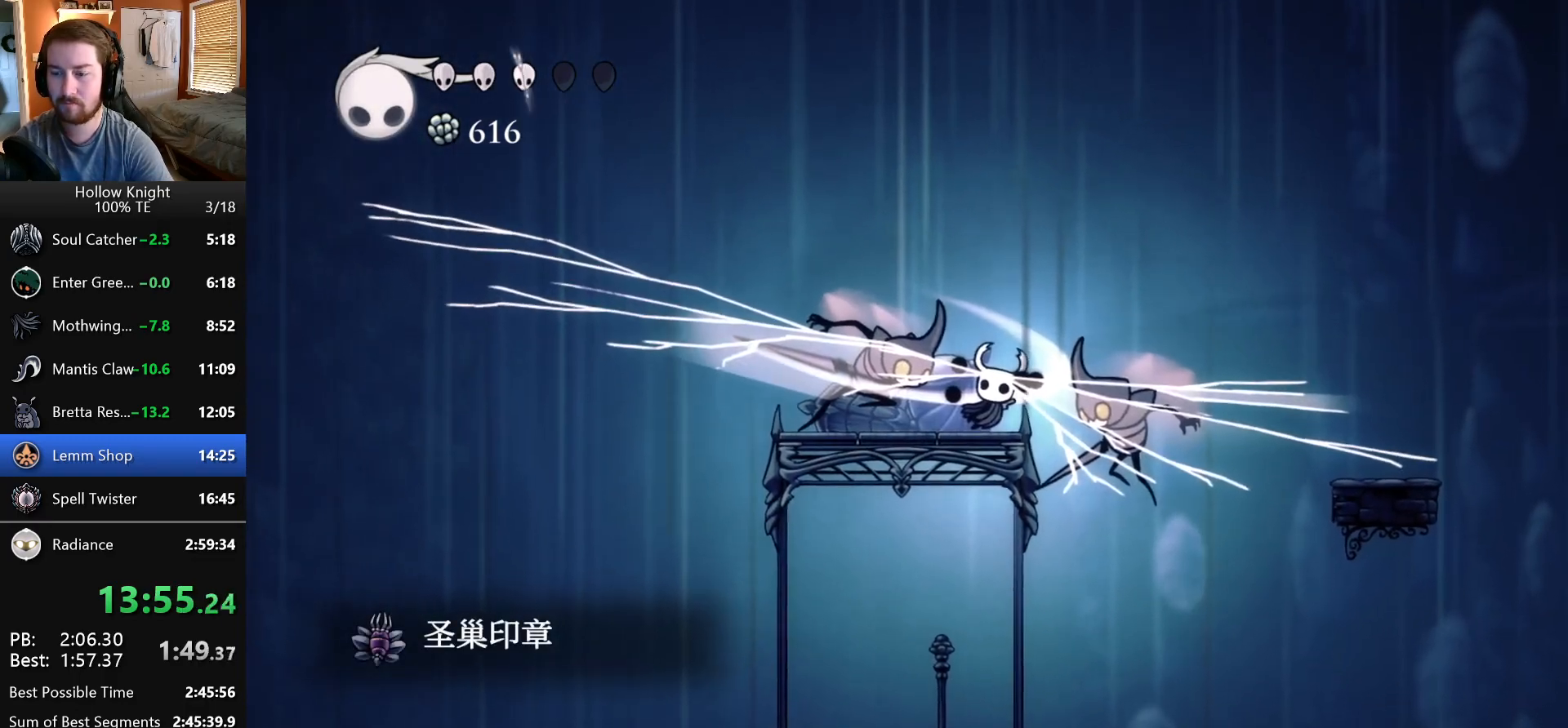
{"keys": ["right"], "events": [[17, "right", "up"], [333, "right", "down"]]}
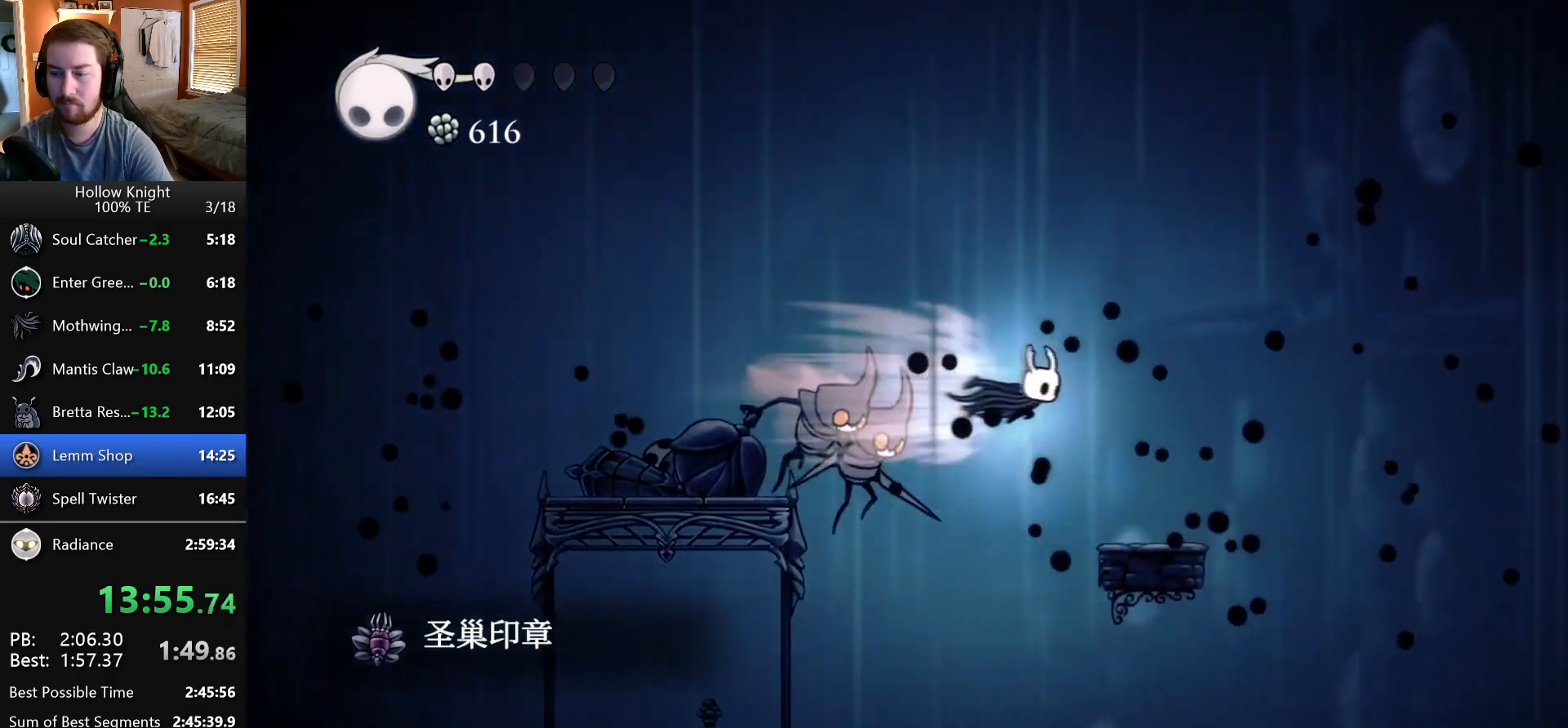
{"keys": ["right"], "events": [[33, "right", "up"], [167, "left", "down"], [317, "left", "up"], [417, "right", "down"]]}
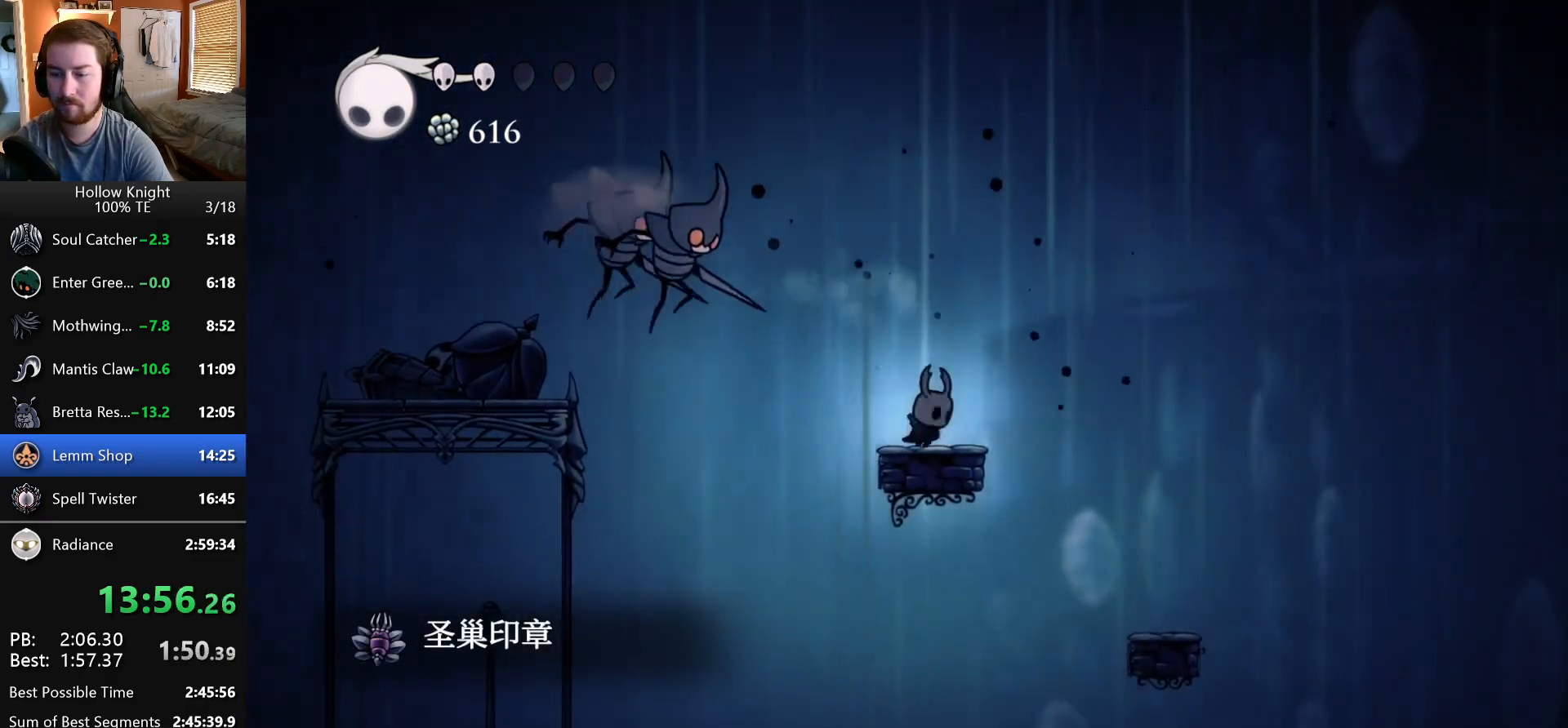
{"keys": ["right"], "events": []}
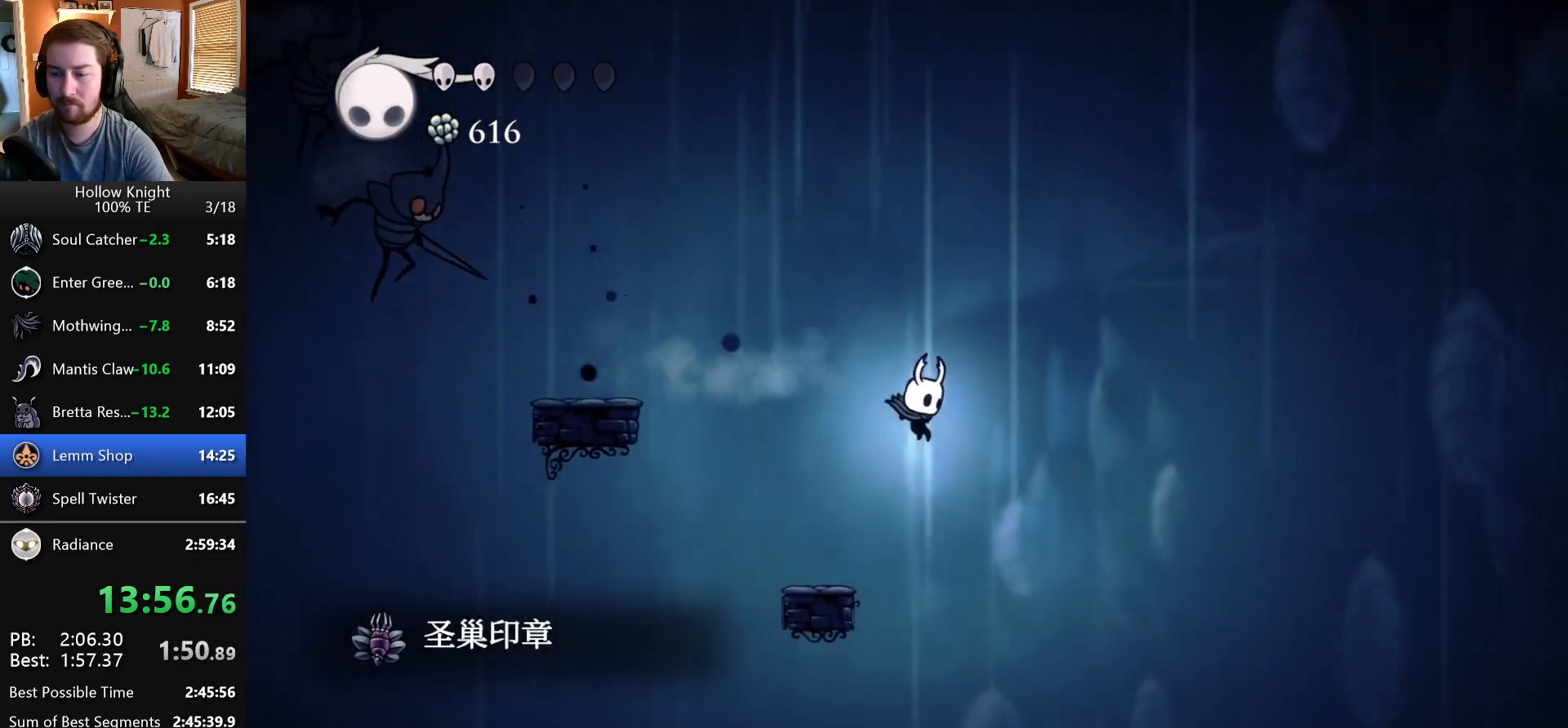
{"keys": ["right"], "events": []}
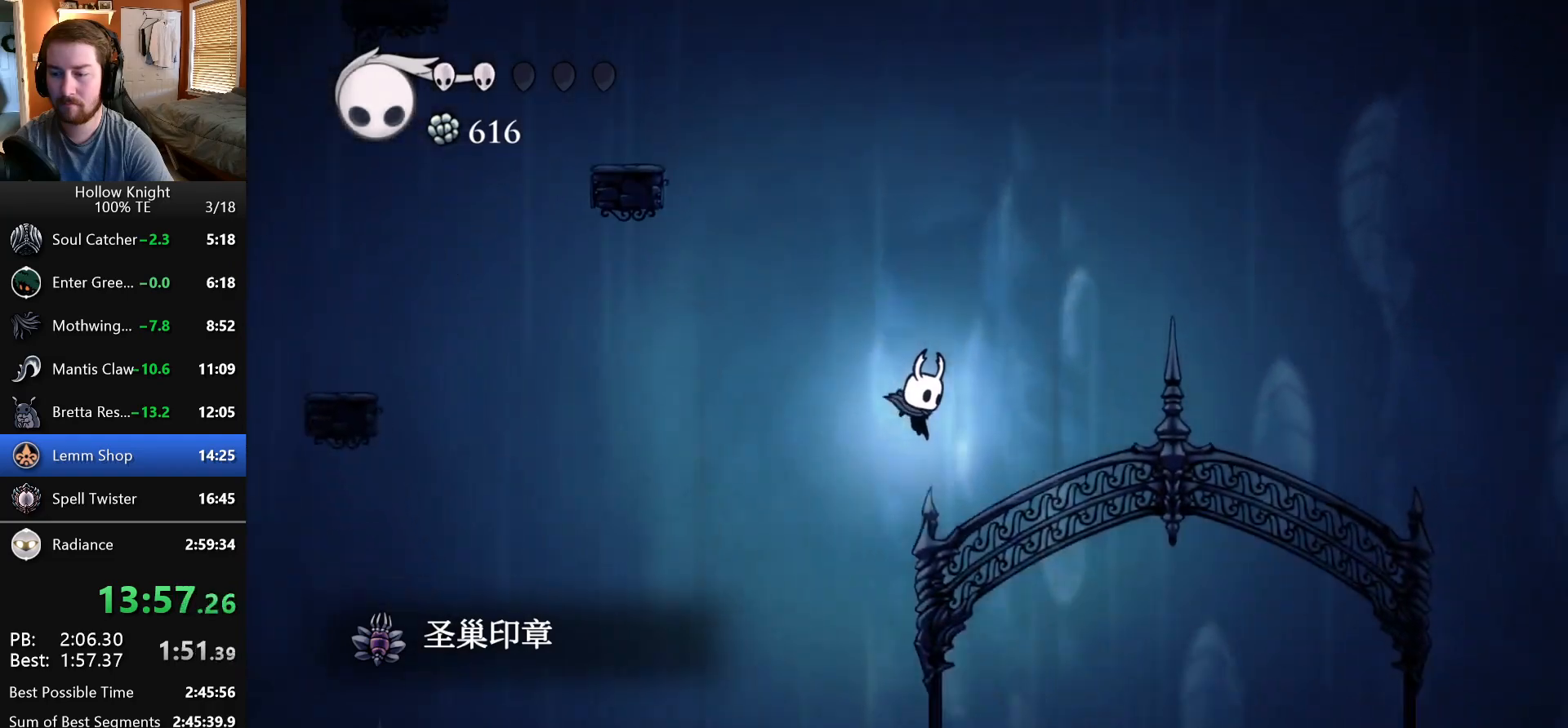
{"keys": [], "events": [[450, "right", "up"]]}
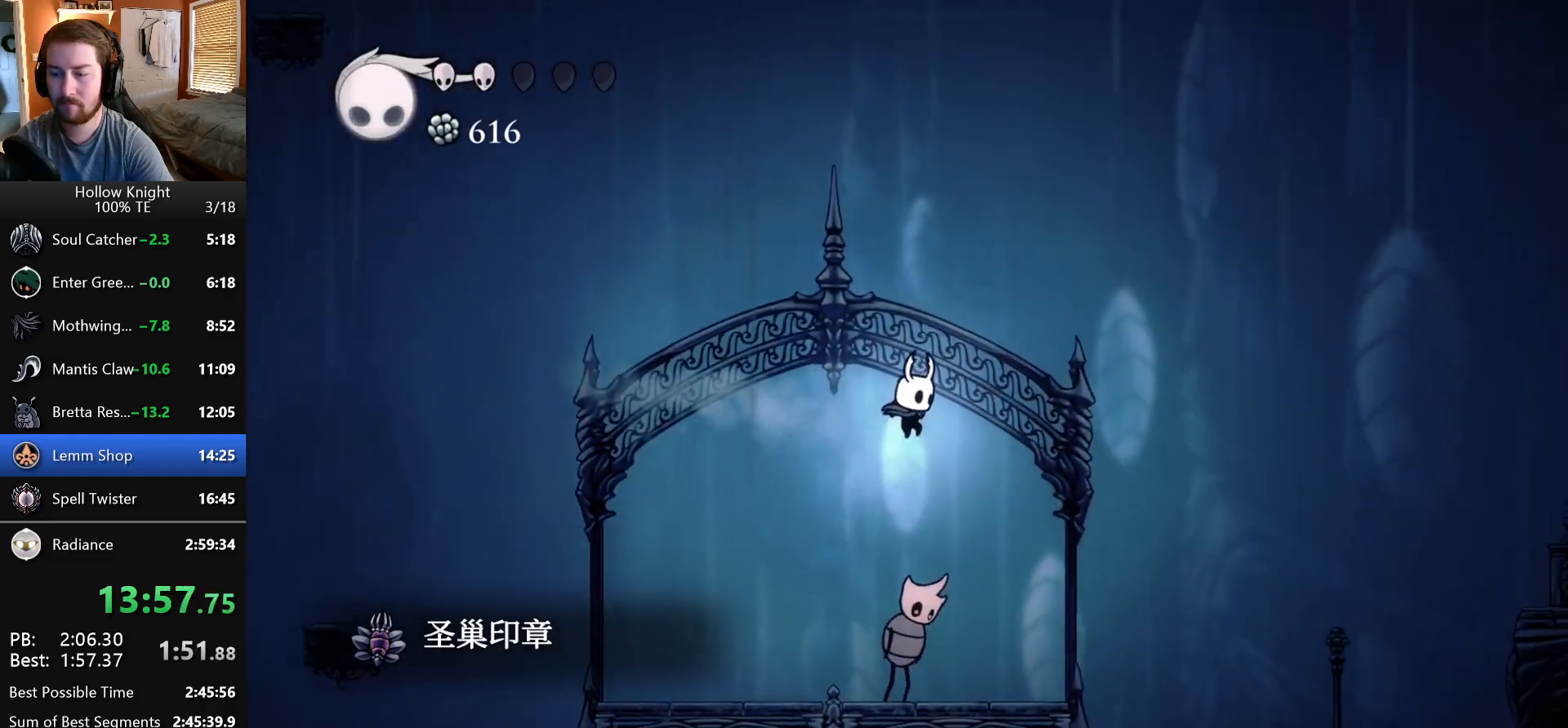
{"keys": ["right"], "events": [[100, "down", "down"], [100, "right", "down"], [150, "nail", "down"], [317, "down", "up"], [450, "nail", "up"]]}
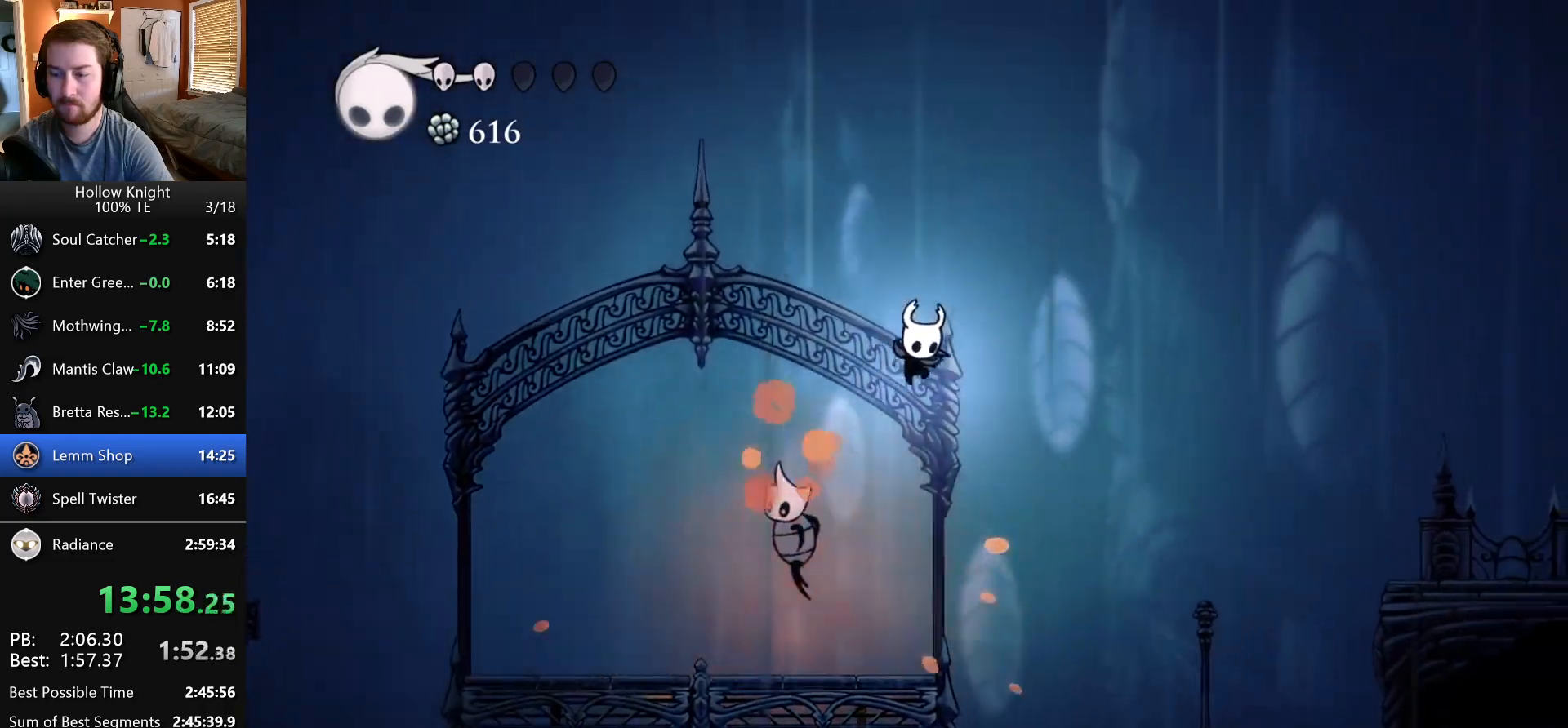
{"keys": ["right"], "events": []}
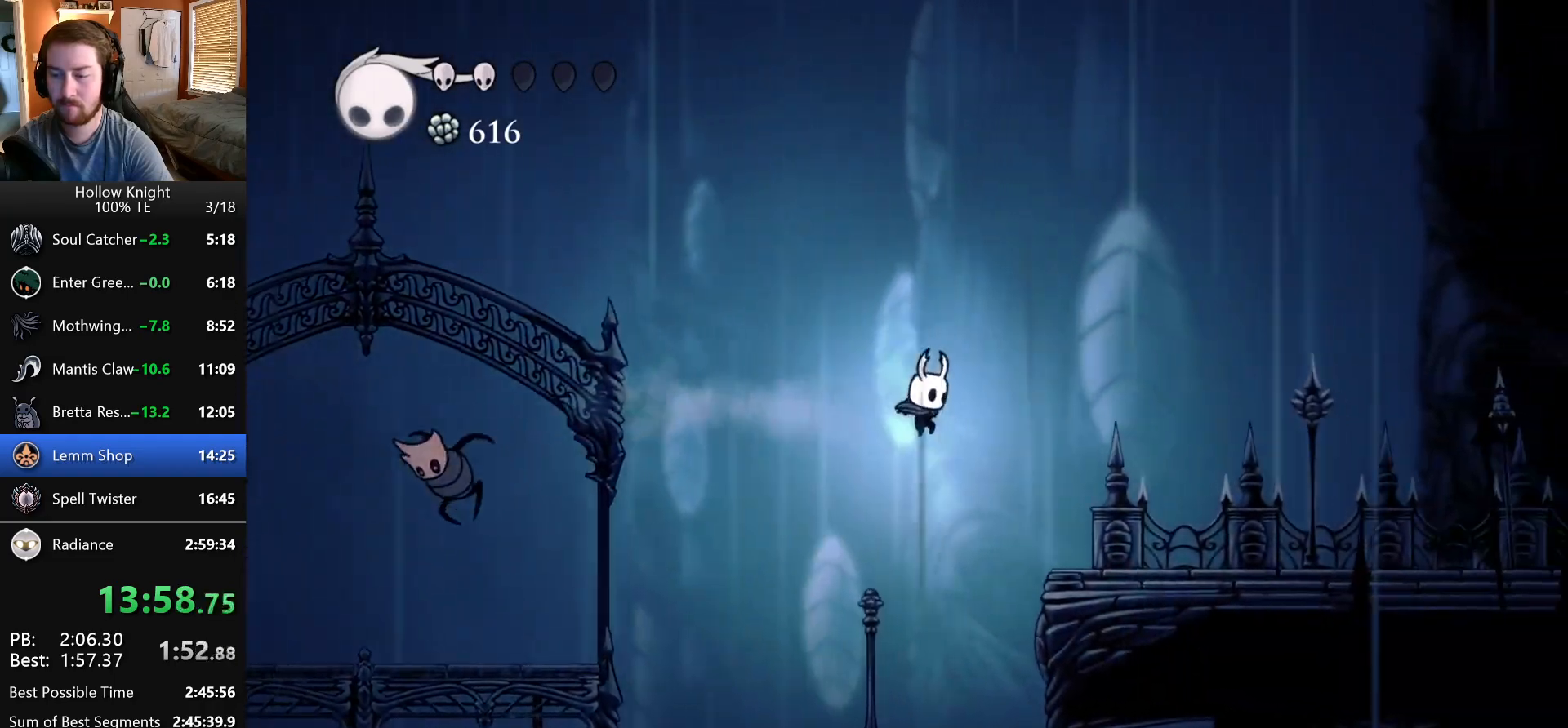
{"keys": ["jump", "right"], "events": [[367, "jump", "down"]]}
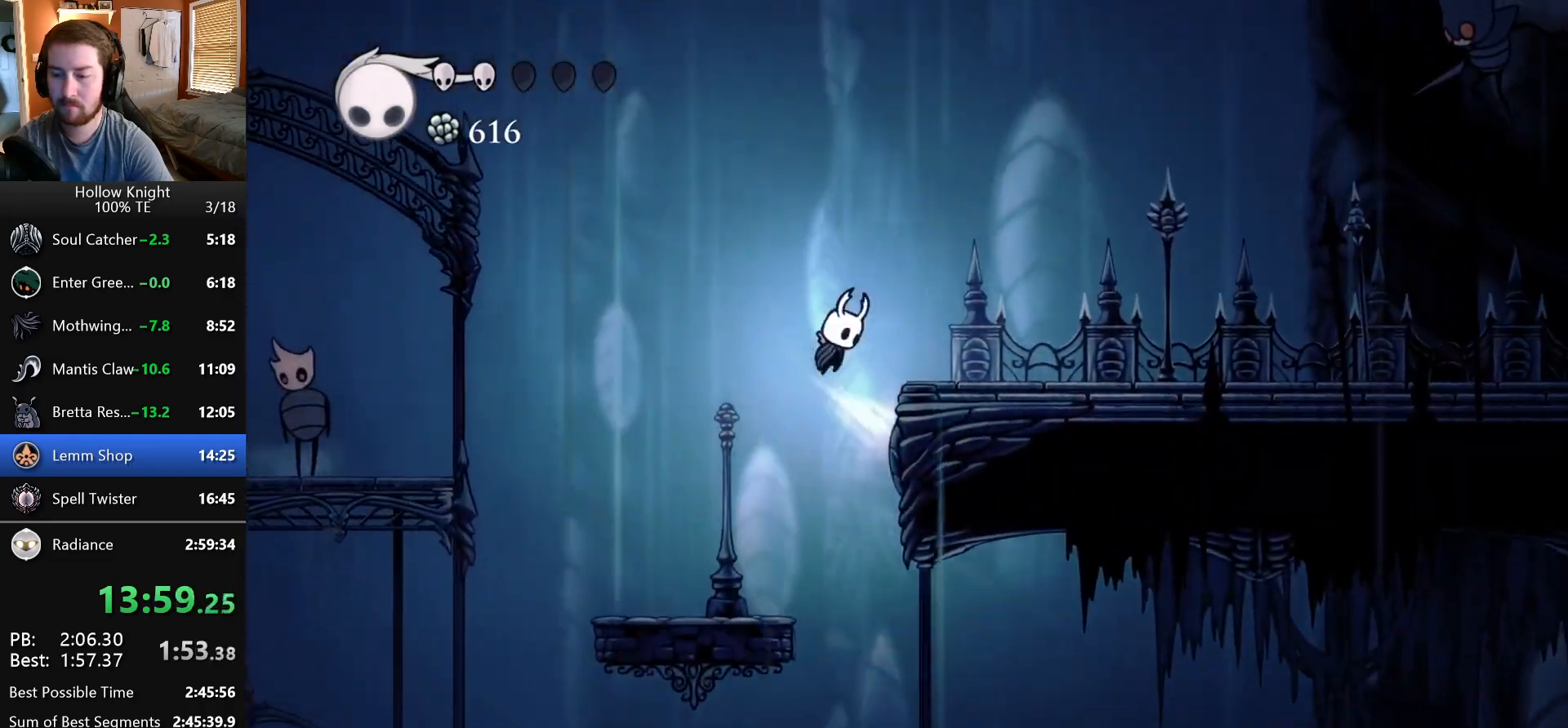
{"keys": ["right"], "events": [[83, "jump", "up"]]}
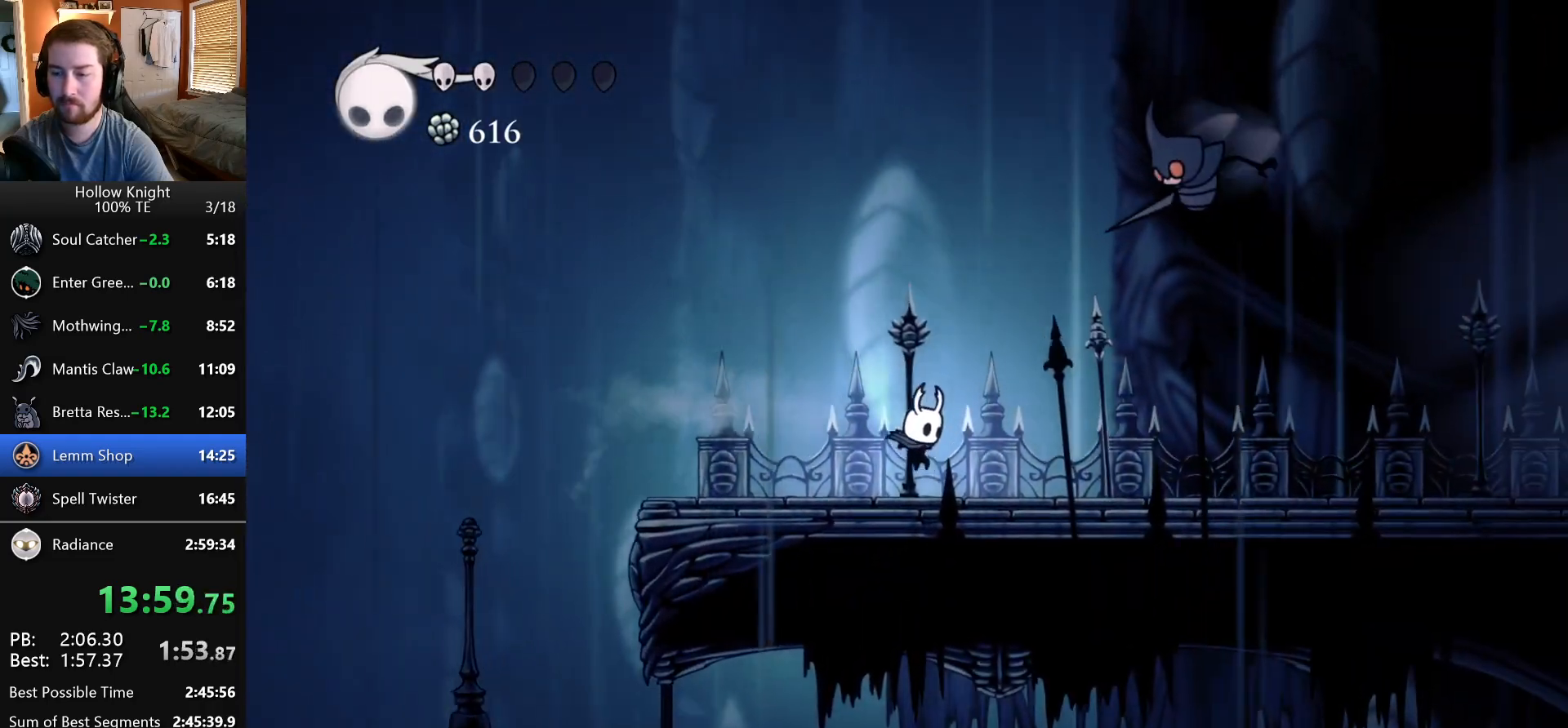
{"keys": ["right"], "events": []}
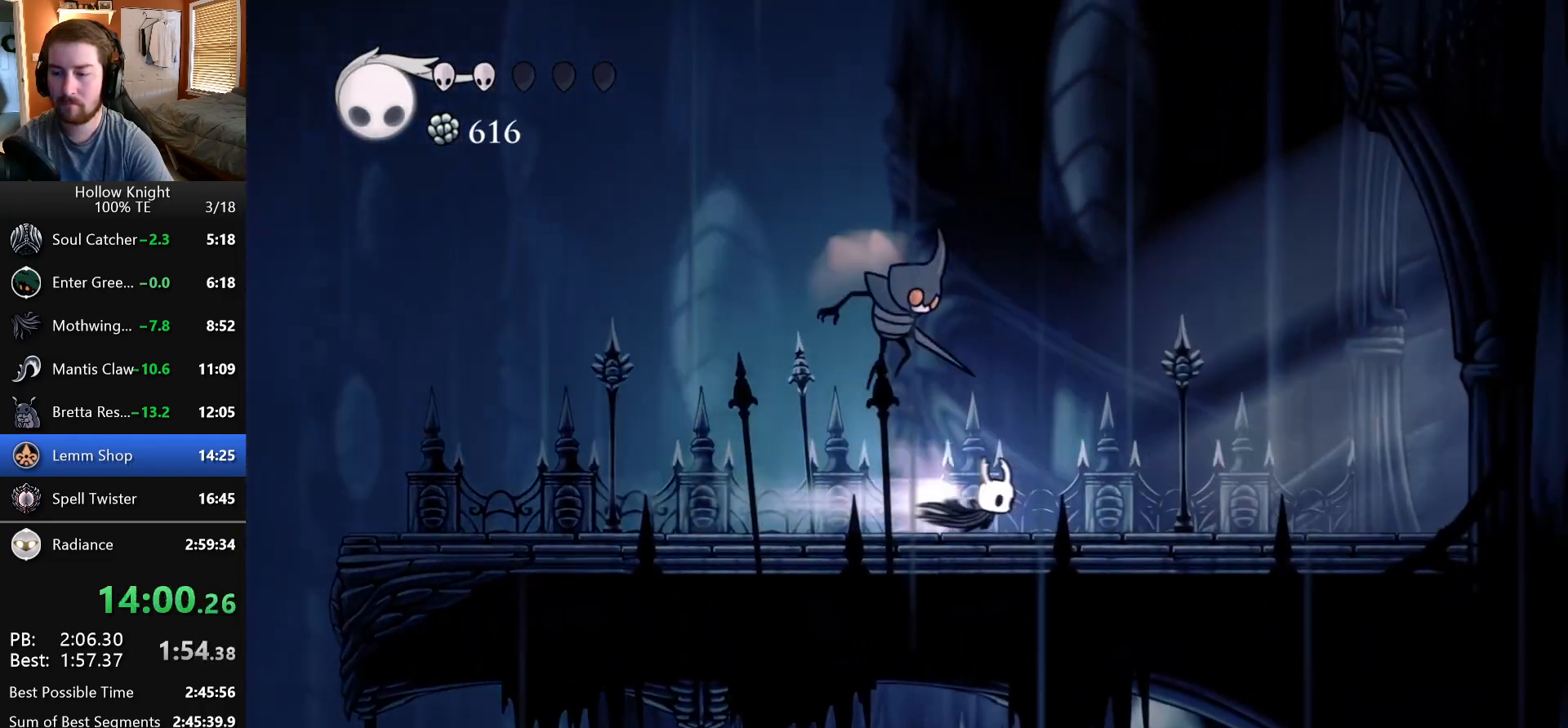
{"keys": ["right"], "events": []}
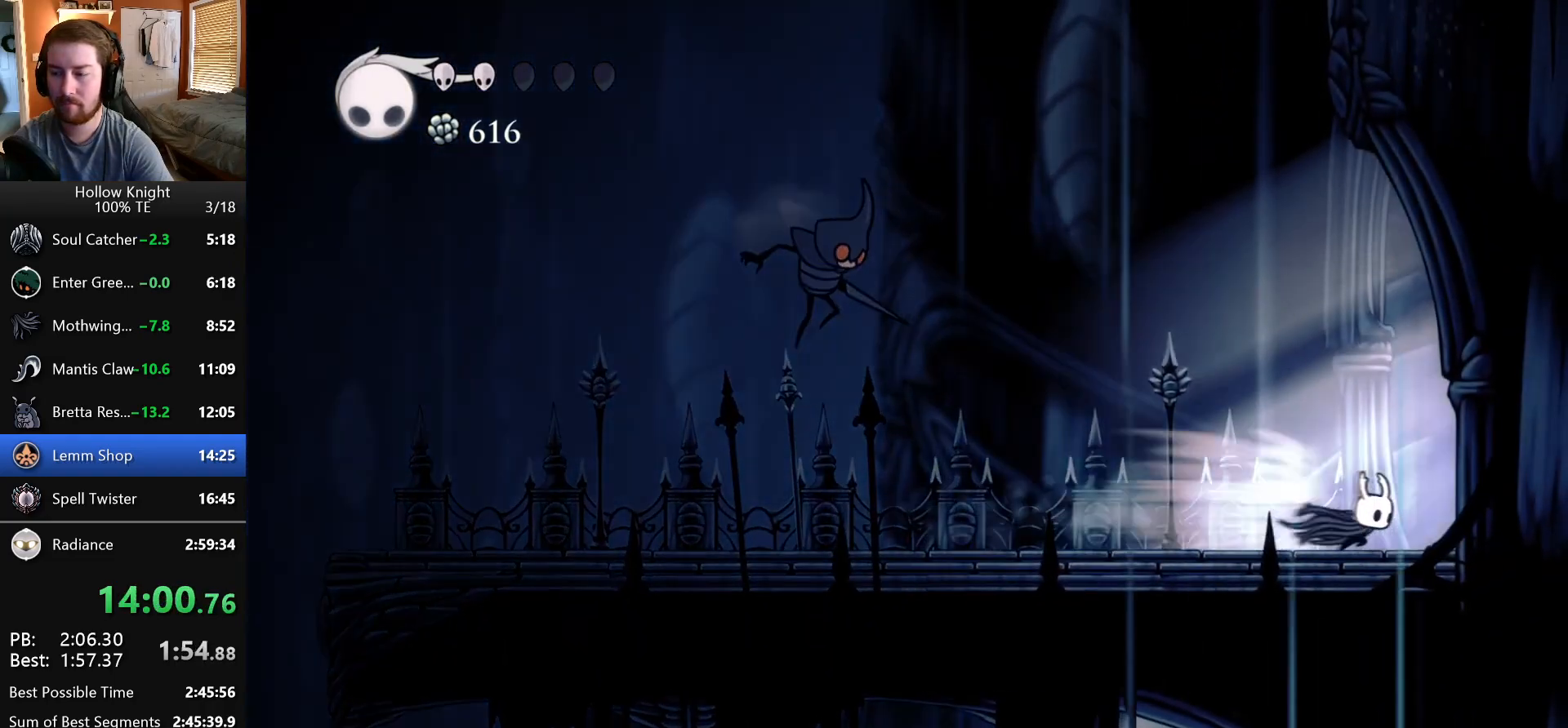
{"keys": ["right"], "events": []}
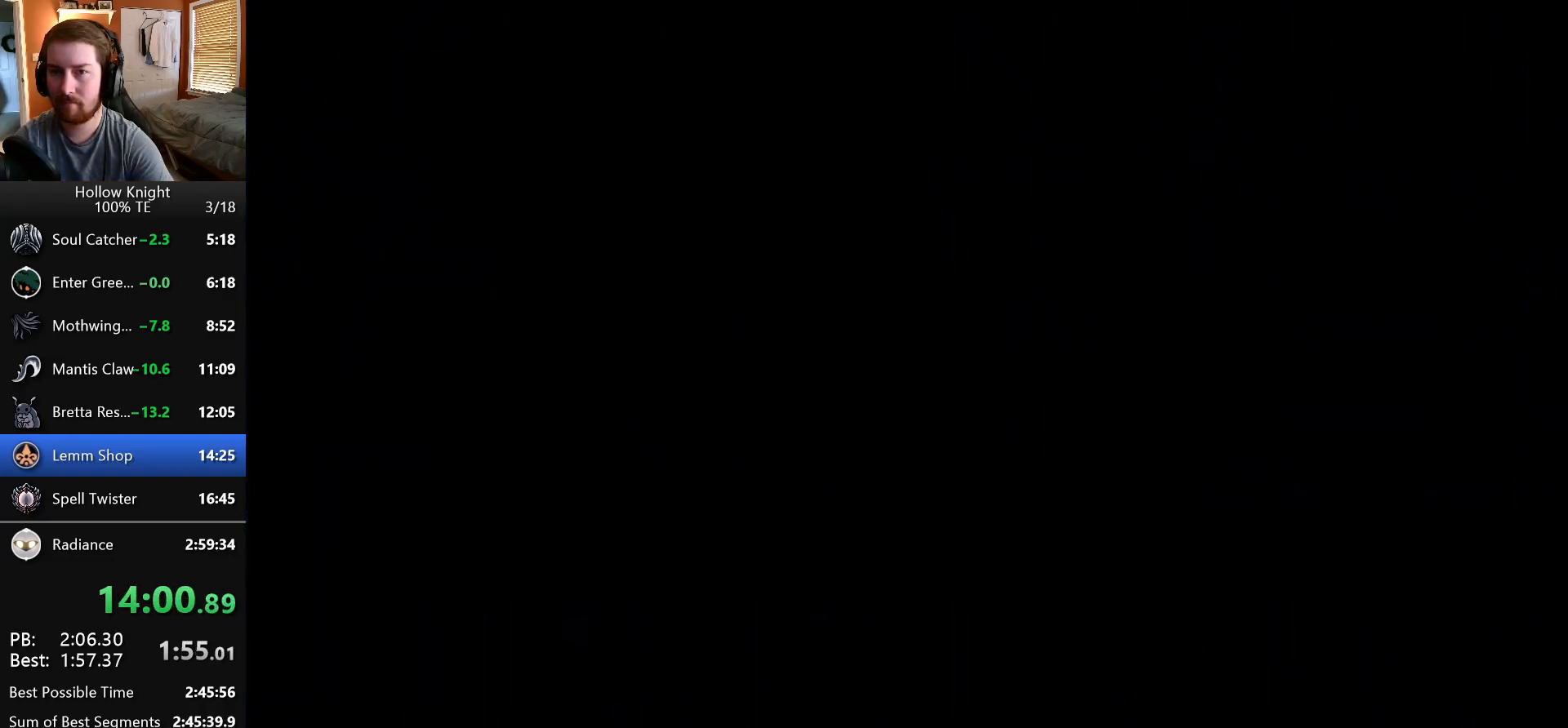
{"keys": ["right"], "events": []}
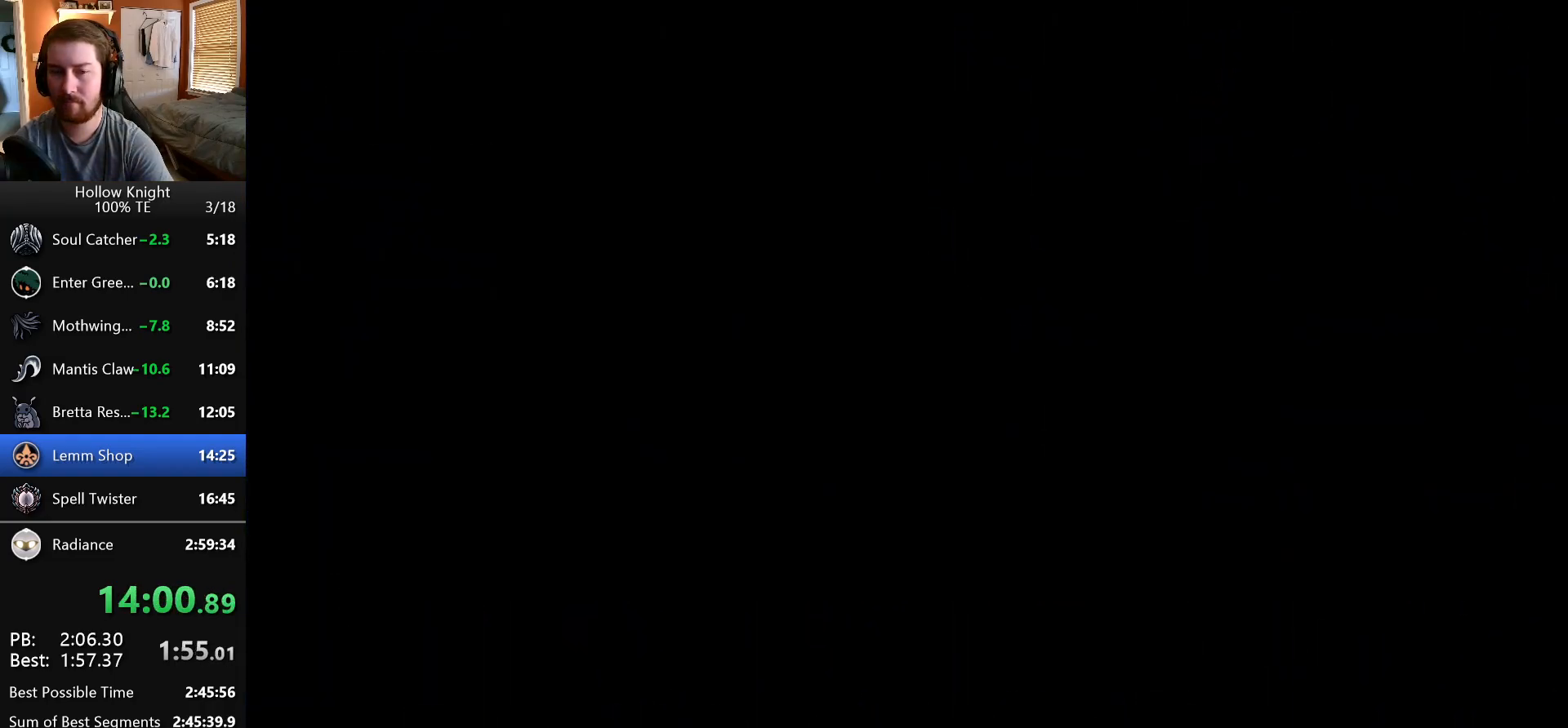
{"keys": ["right"], "events": []}
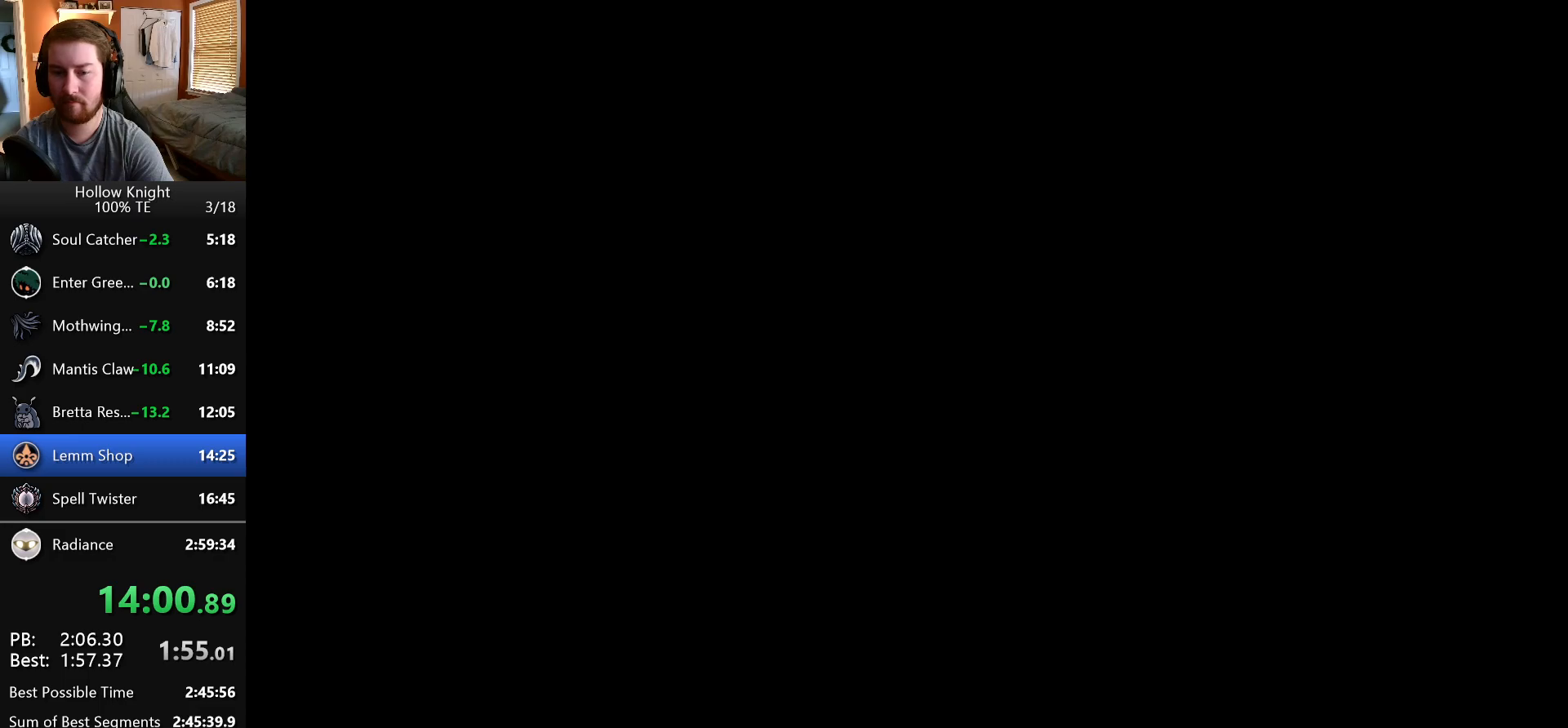
{"keys": ["right"], "events": []}
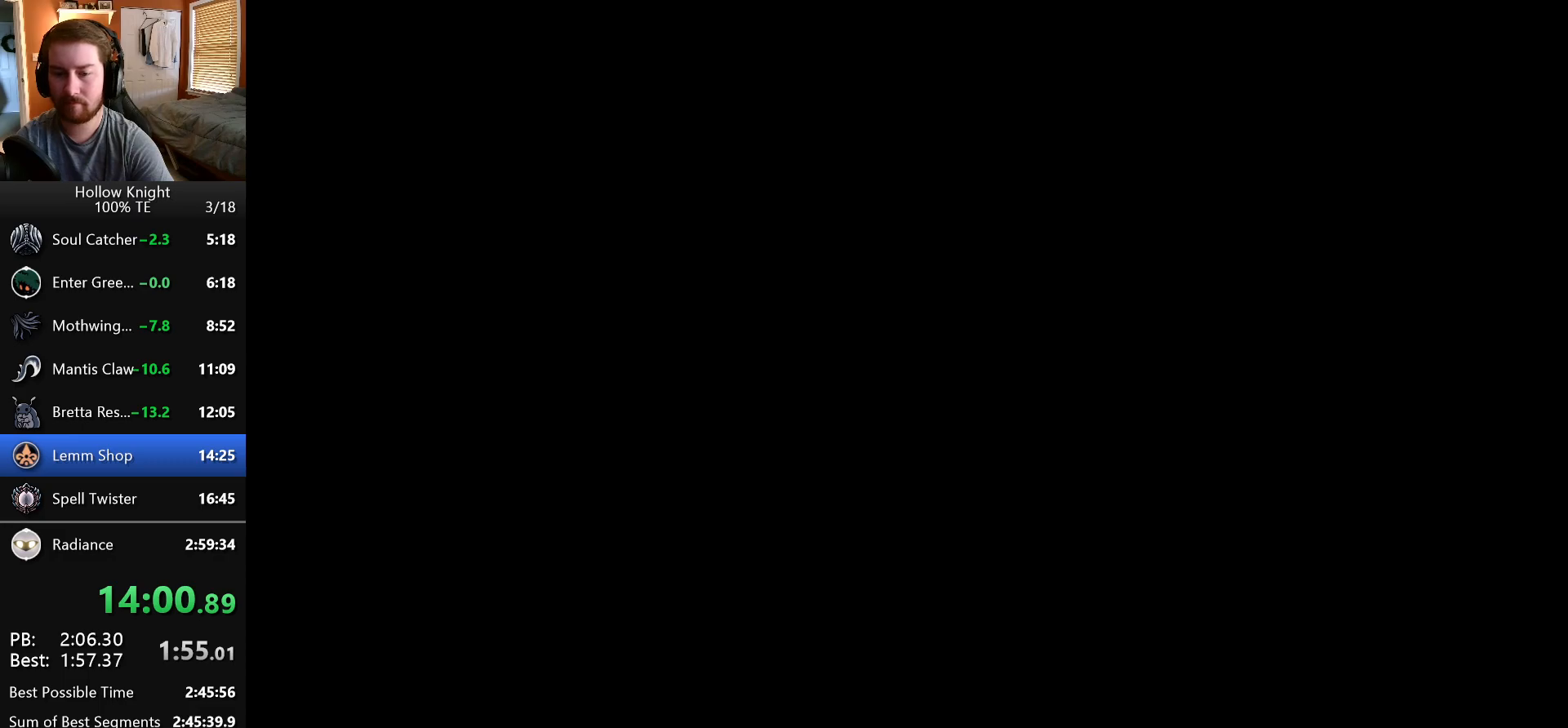
{"keys": ["right"], "events": []}